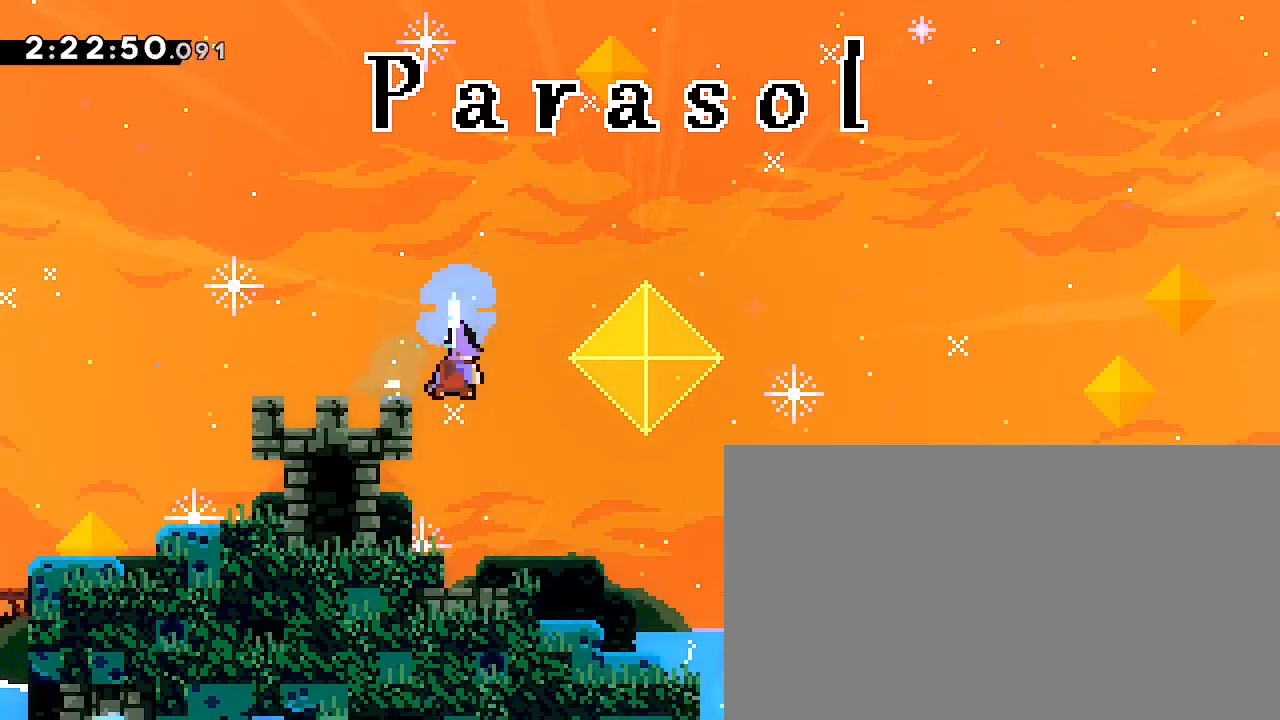
Gameplay with a controller (Xbox layout); each line is a JSON object with the inputs held at the frame after it. "events" lists button and stick changes between this image and that frame as [ms after this image, input, new state], when the widget could be followed in between. Not read: DPAD_LEFT L1 L2 L3 R1 R2 R3 SELECT START X Y.
{"buttons": [], "left_stick": "right", "right_stick": "center", "events": [[133, "right_stick", "center"], [267, "left_stick", "center"], [400, "left_stick", "right"]]}
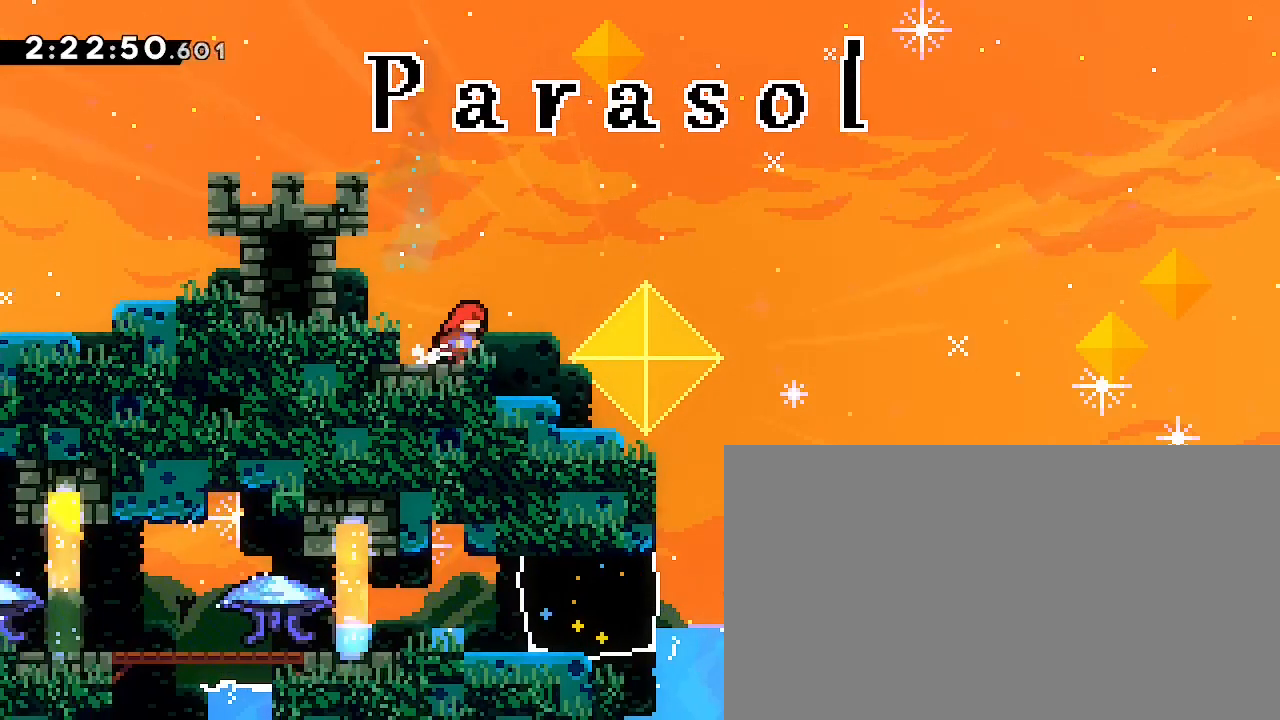
{"buttons": [], "left_stick": "right", "right_stick": "up-right", "events": [[467, "right_stick", "up-right"]]}
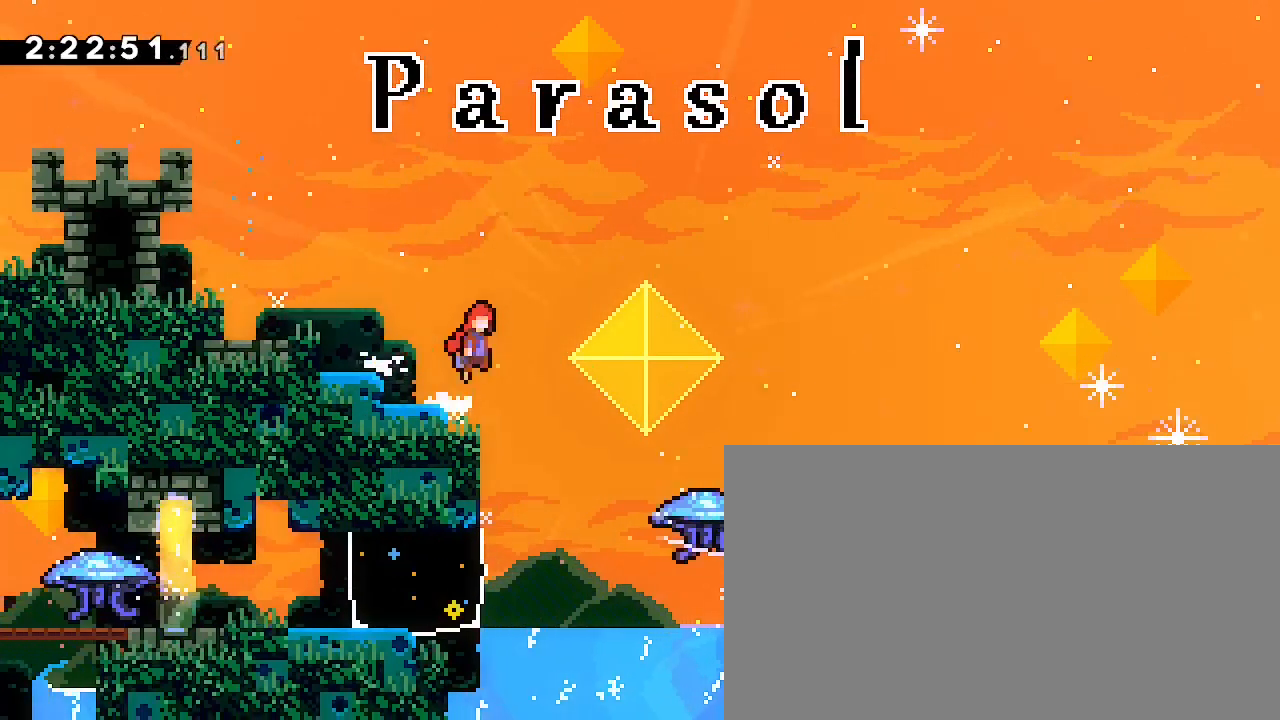
{"buttons": [], "left_stick": "center", "right_stick": "up-right", "events": [[200, "left_stick", "center"]]}
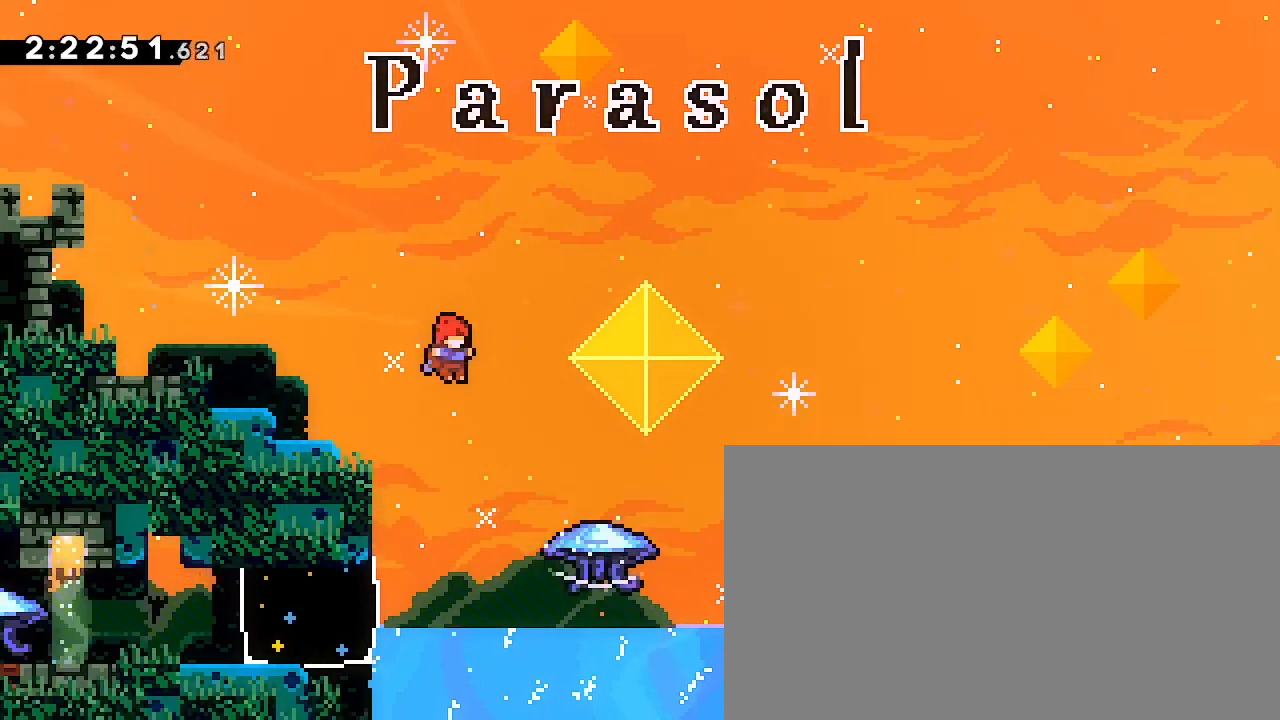
{"buttons": [], "left_stick": "left", "right_stick": "right", "events": [[67, "right_stick", "right"], [167, "left_stick", "left"]]}
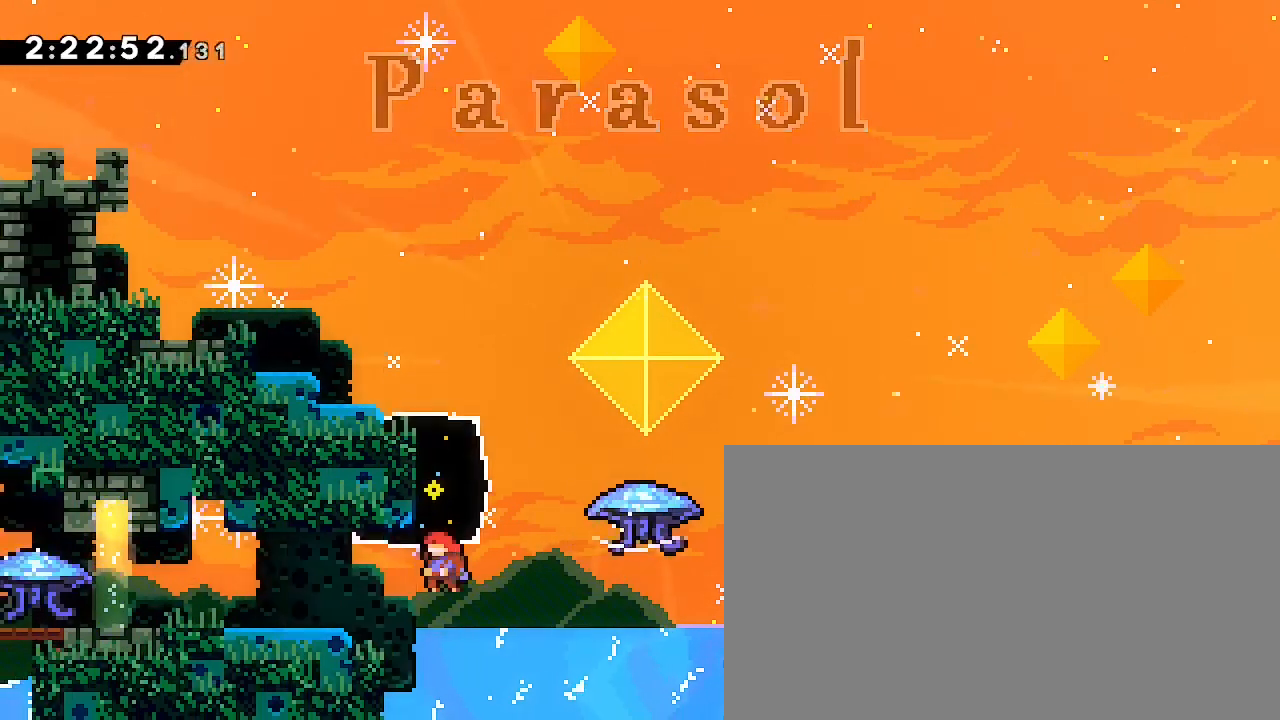
{"buttons": [], "left_stick": "up-left", "right_stick": "right", "events": [[33, "left_stick", "up-left"]]}
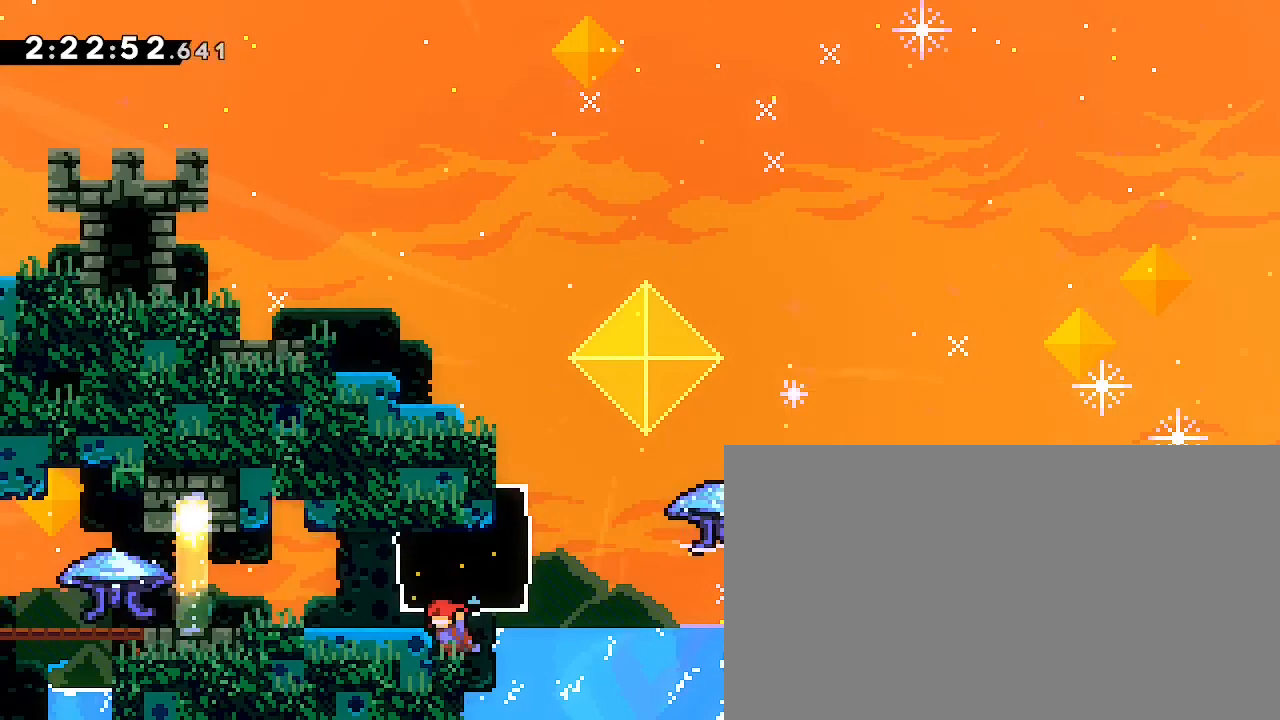
{"buttons": [], "left_stick": "left", "right_stick": "up-right", "events": [[333, "left_stick", "left"], [400, "right_stick", "up-right"]]}
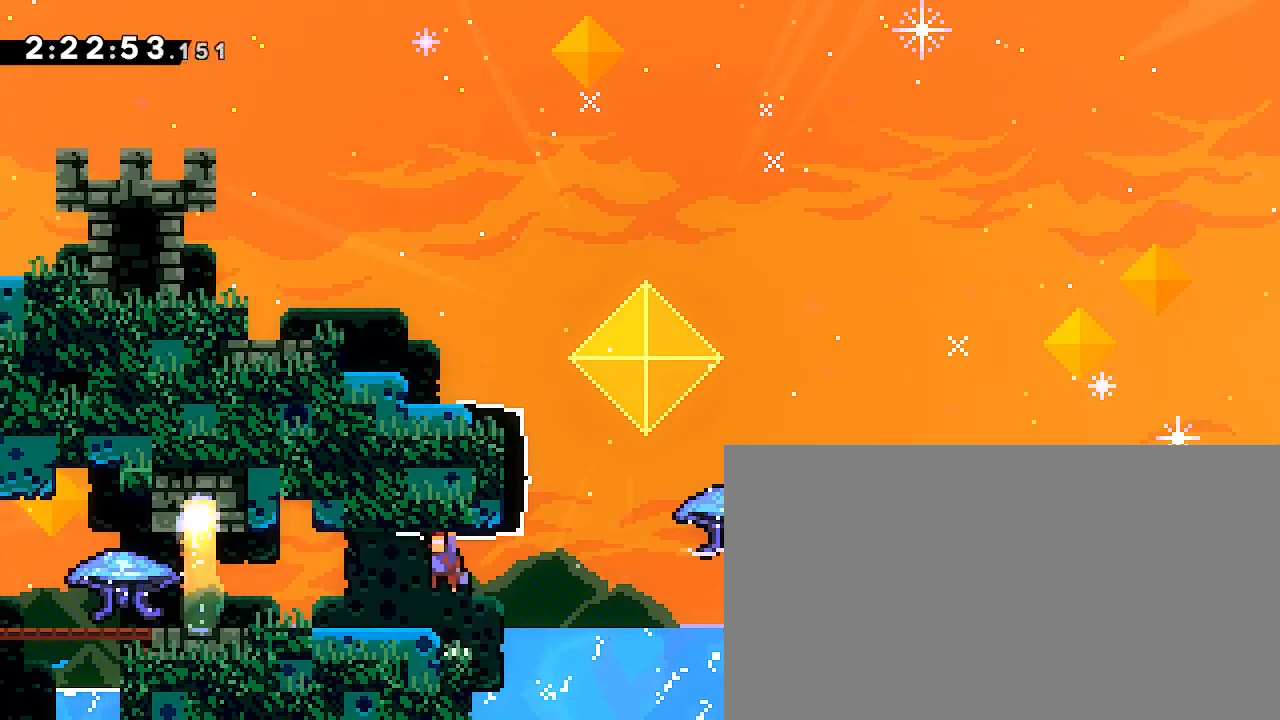
{"buttons": [], "left_stick": "right", "right_stick": "right", "events": [[167, "left_stick", "center"], [200, "right_stick", "right"], [400, "left_stick", "right"]]}
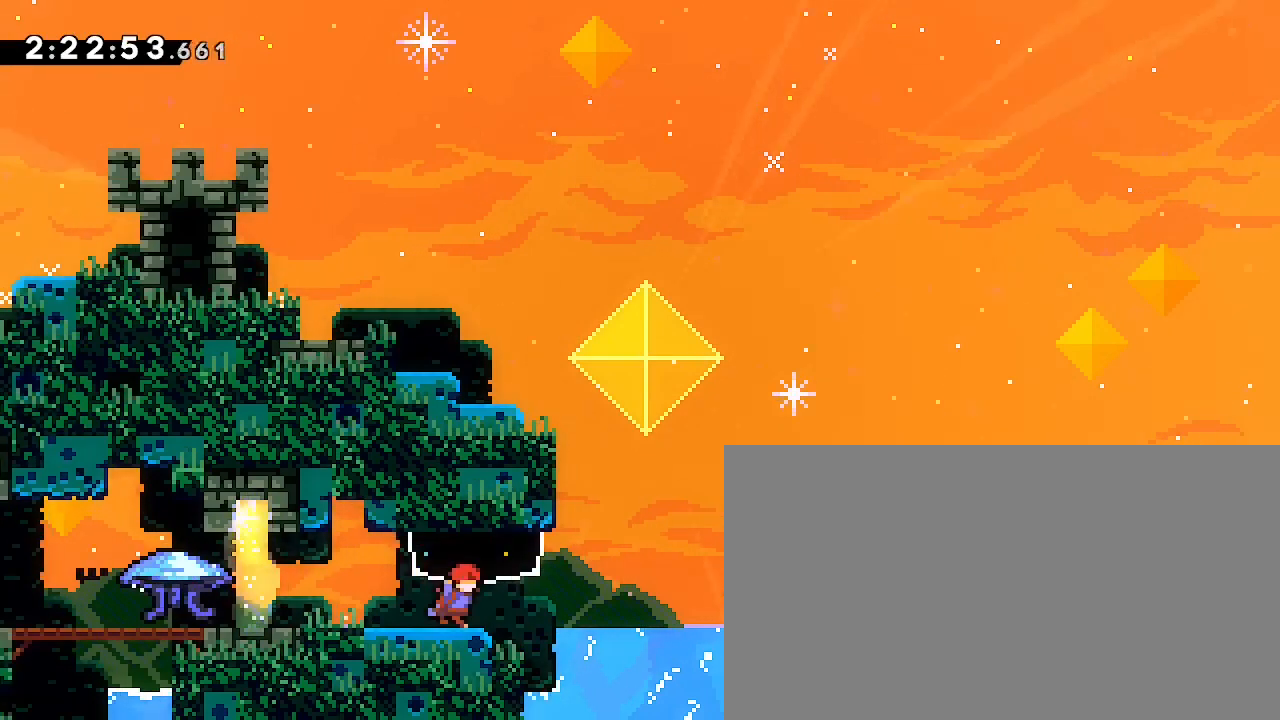
{"buttons": [], "left_stick": "right", "right_stick": "up-right", "events": [[167, "right_stick", "up-right"]]}
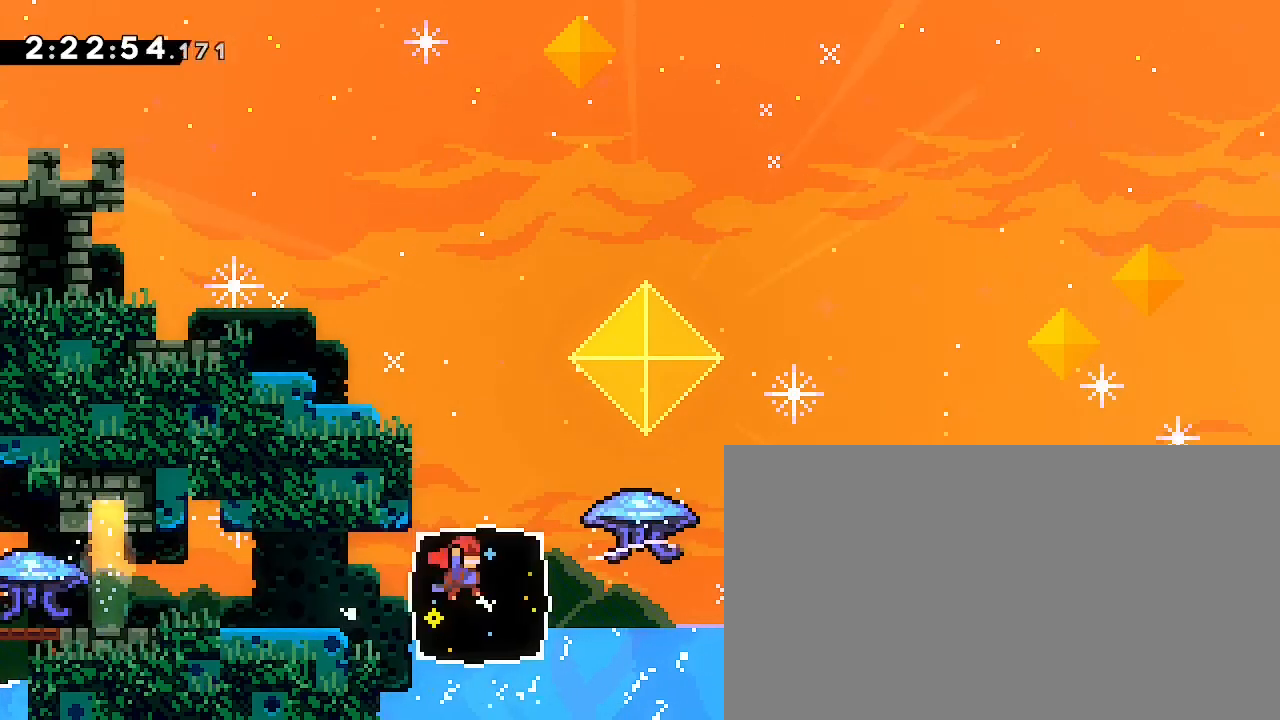
{"buttons": [], "left_stick": "right", "right_stick": "up-right"}
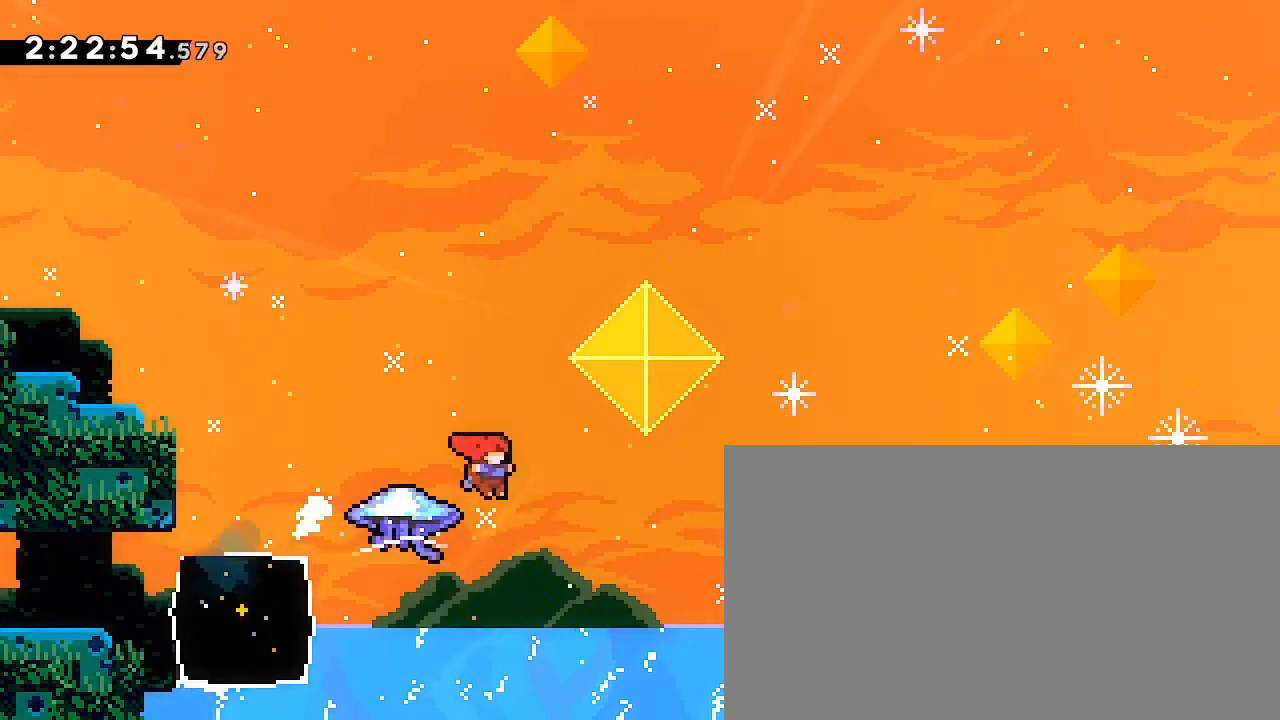
{"buttons": [], "left_stick": "left", "right_stick": "up-right", "events": [[167, "left_stick", "center"], [267, "left_stick", "left"]]}